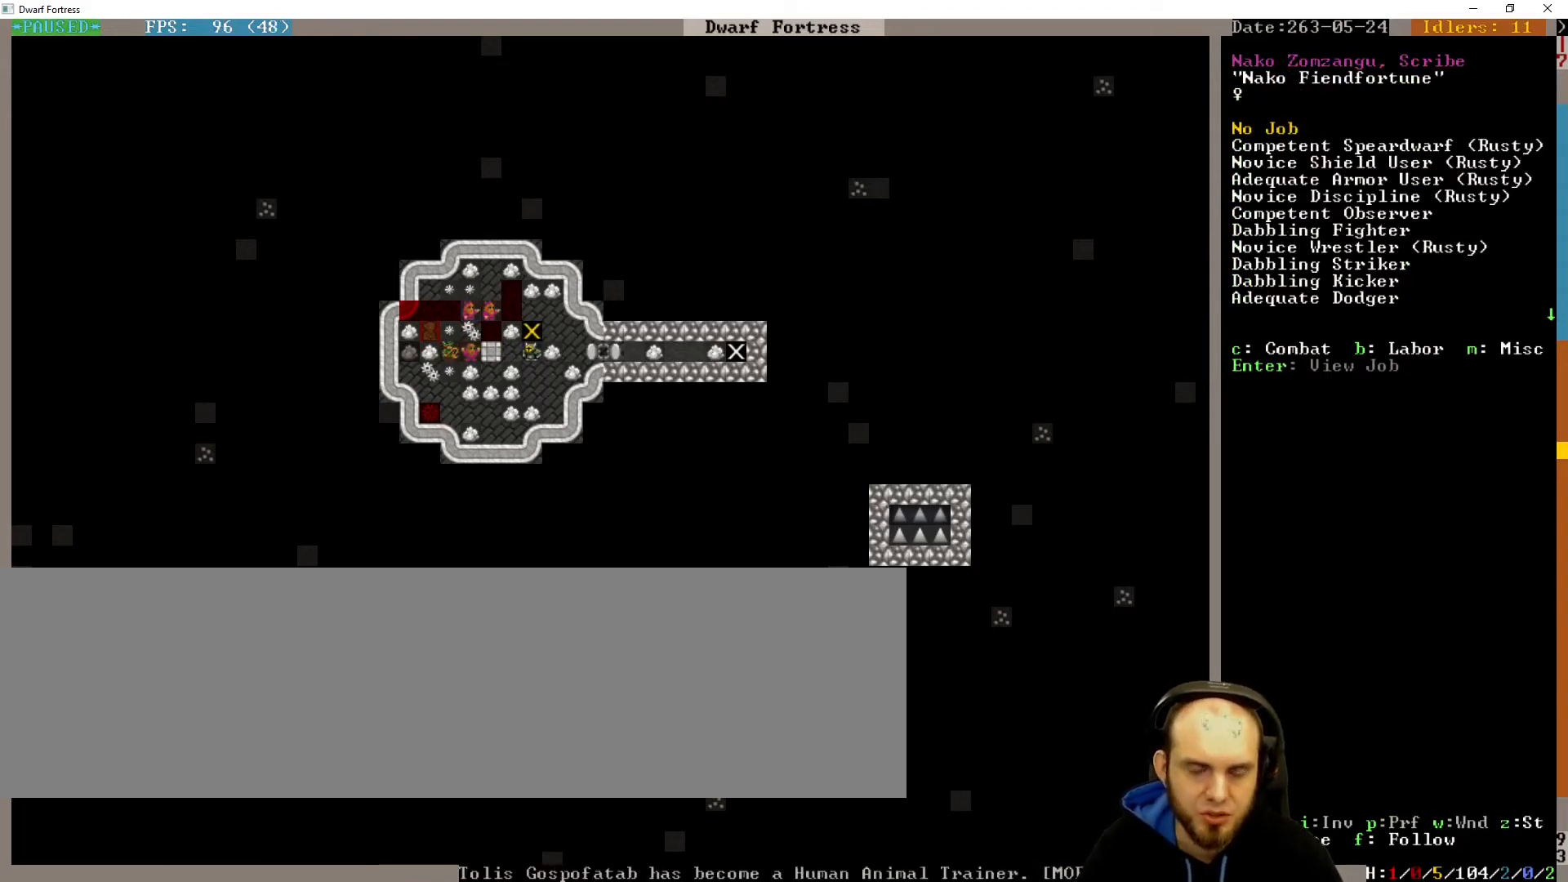
Gameplay with keyboard; each line is a JSON object with the keys held at the frame after it. "events" lists presses ("down") and releases ("up") of ".", "/", "a", "alt_l", "alt_r", "b", "c", "caps_lock", "comma", "ctrl_l", "ctrl_r", "d", "down", "e", "escape", "f", "g", "h", "i", "j", "k", "l", "lbracket", "left", "m", "minus", "n", "num0", "num1", "num2", "num3", "num4", "num5", "num6", "num7", "num8", "num9", "o", "p", "q", "quote", "r", "rbracket", "return", "right", "s", "semicolon", "shift_l", "shift_r", "space", "super", "t", "tab", "u", "up", "v", "w", "x", "y" and "z" between this image and that frame as [ms after this image, input, new state], when the widget could be followed in between. No other keys are recorded. Mouse input is not recorded.
{"keys": [], "events": [[267, "escape", "down"], [300, "escape", "up"]]}
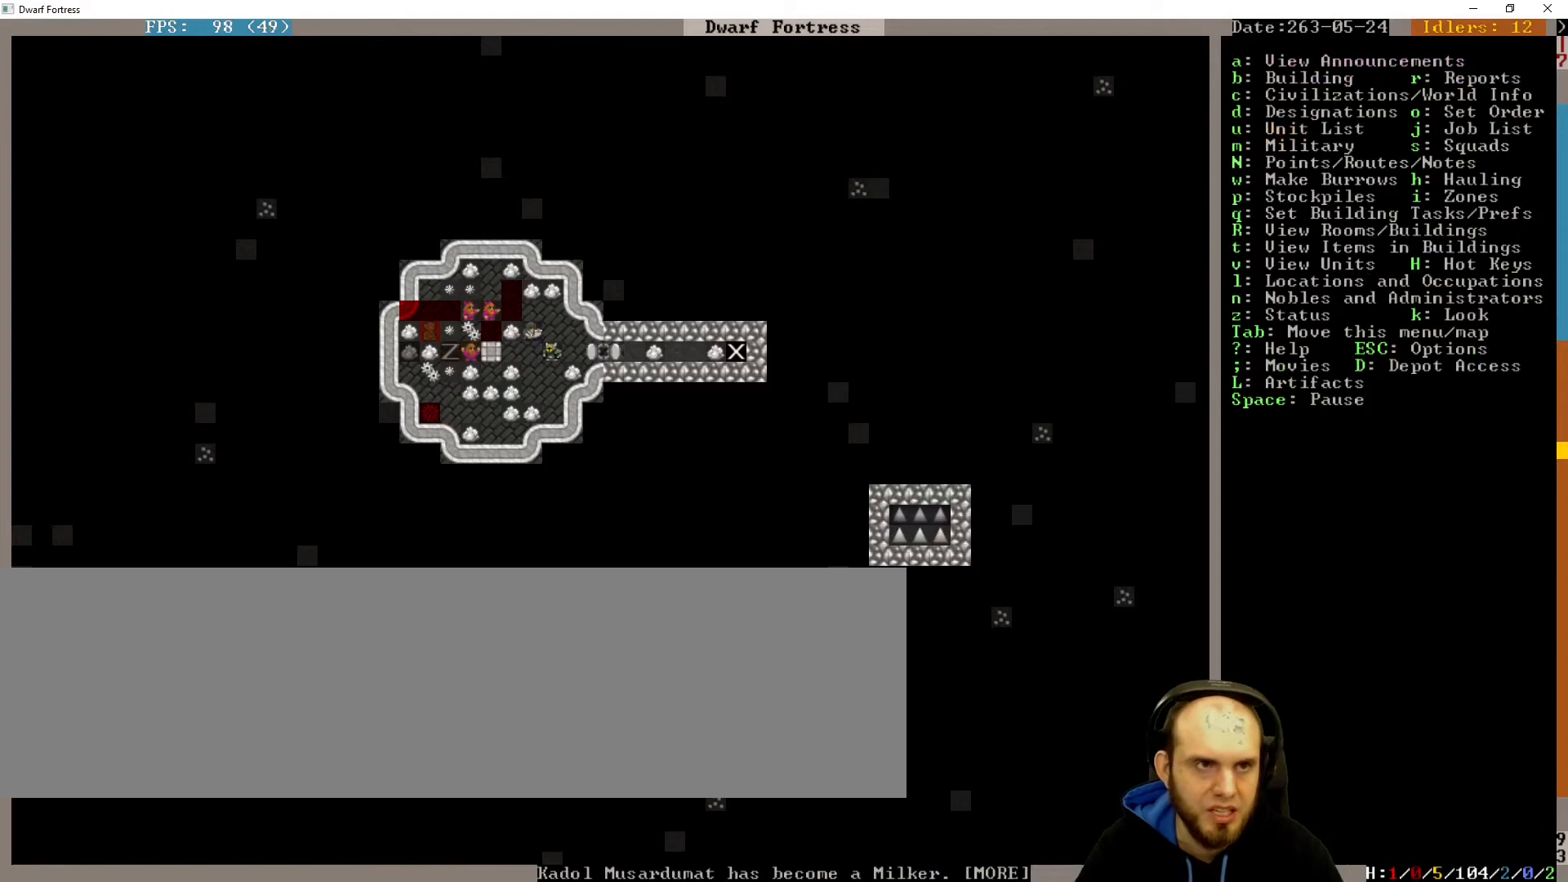
{"keys": [], "events": []}
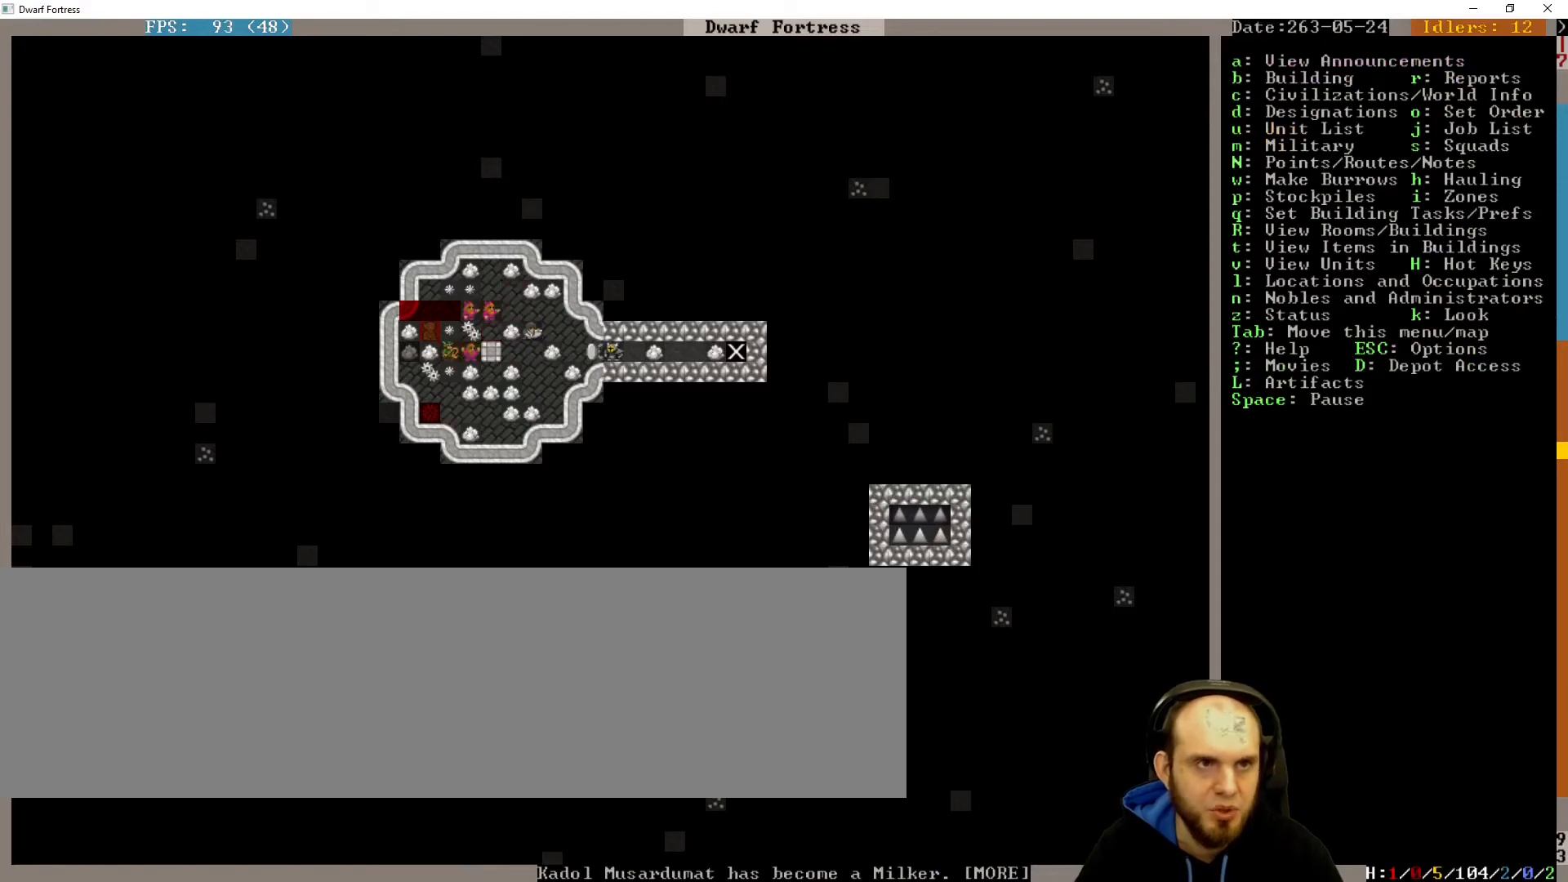
{"keys": [], "events": []}
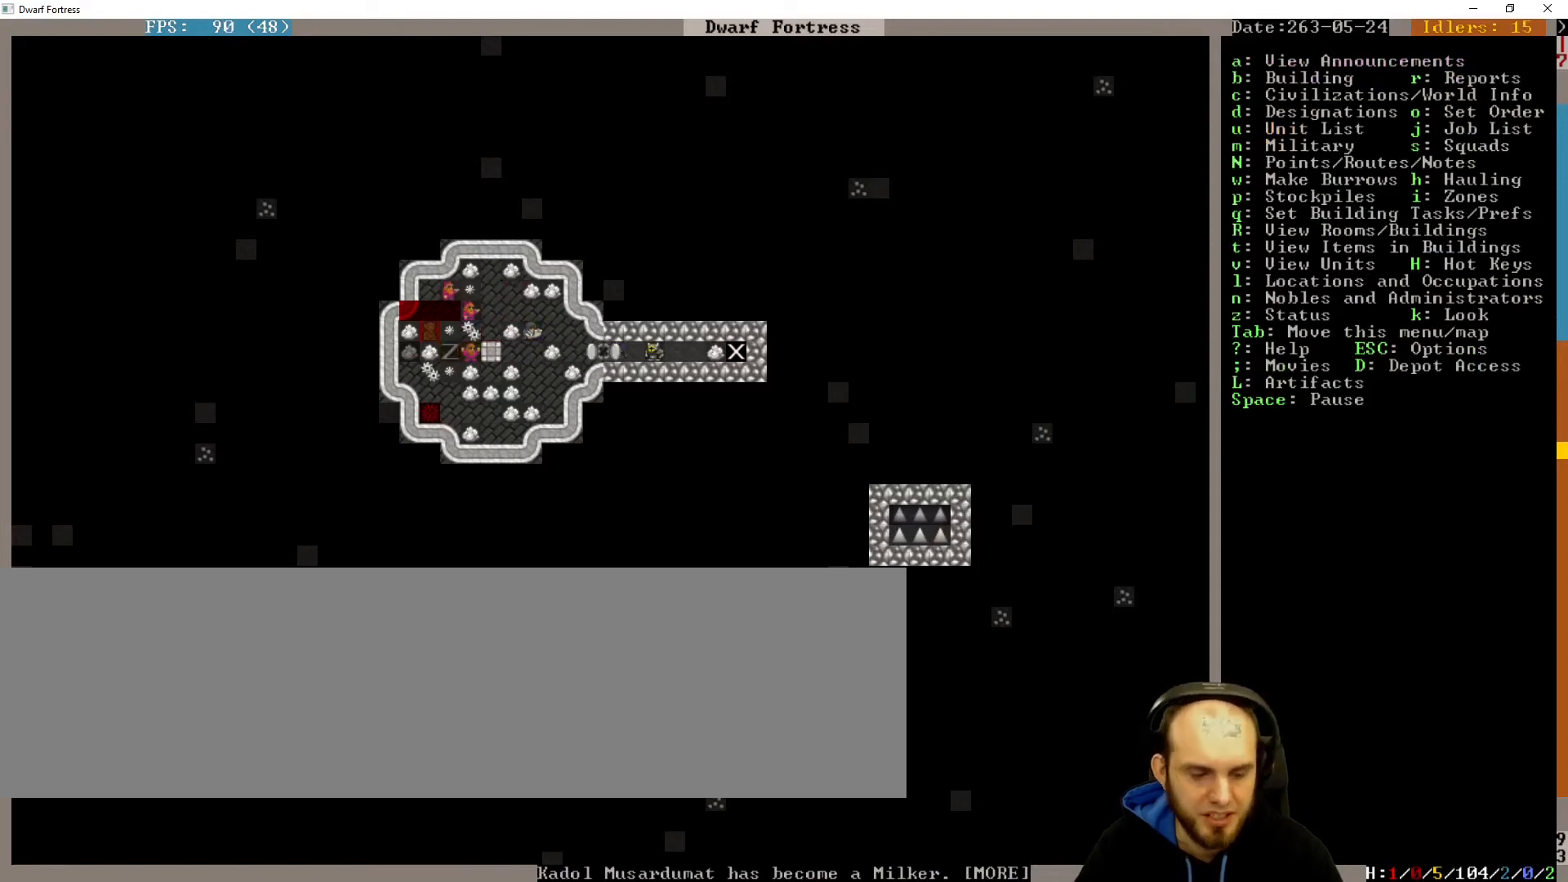
{"keys": [], "events": []}
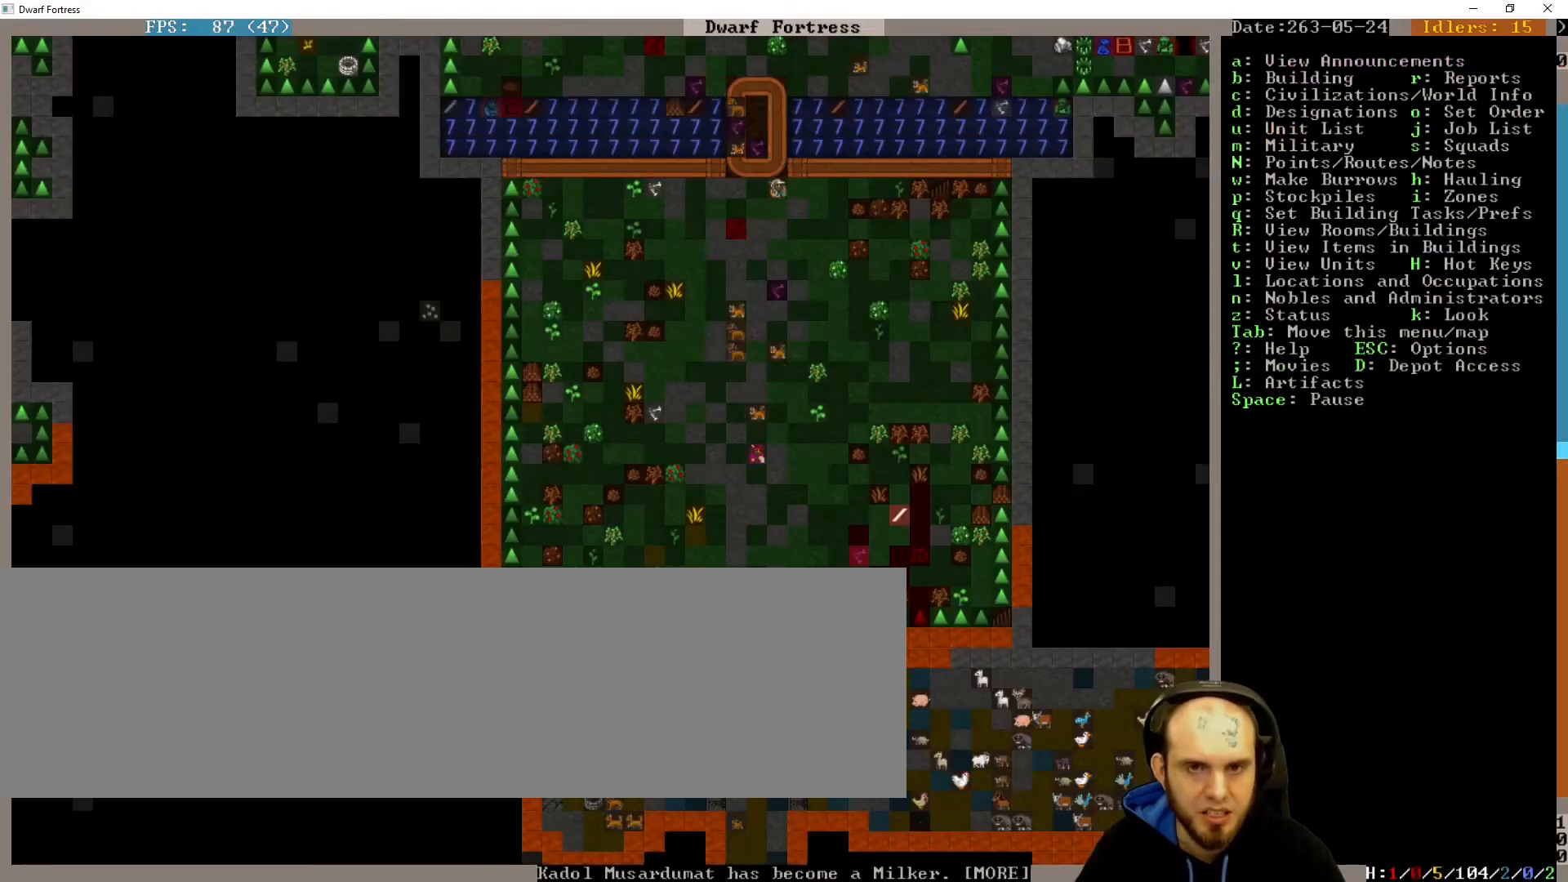
{"keys": ["down", "left"], "events": [[133, "down", "down"], [133, "right", "down"], [367, "right", "up"], [467, "left", "down"]]}
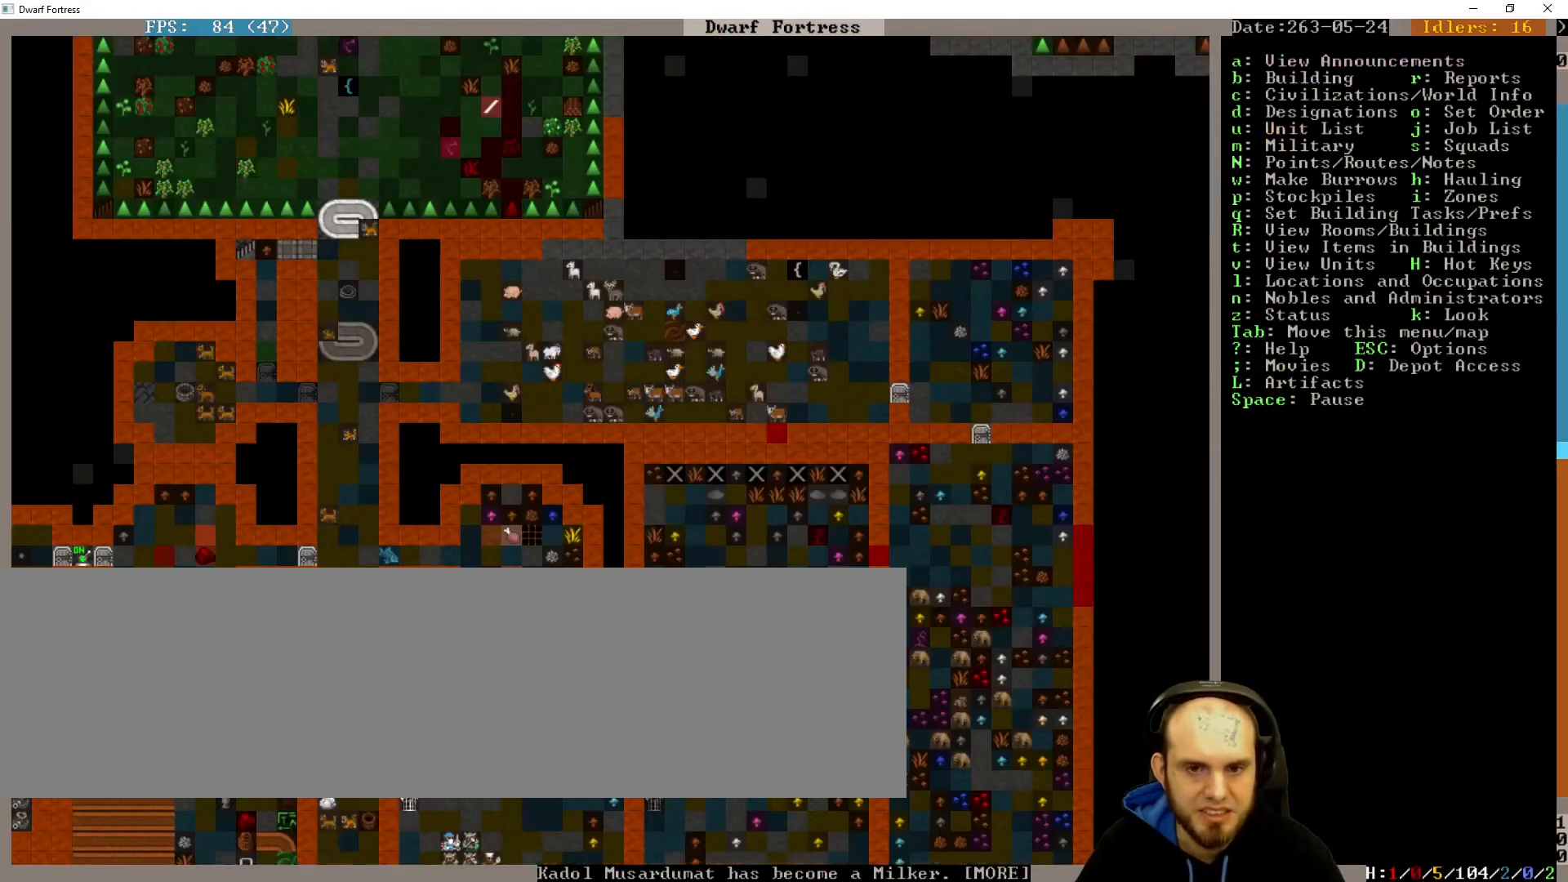
{"keys": [], "events": [[67, "down", "up"], [100, "left", "up"]]}
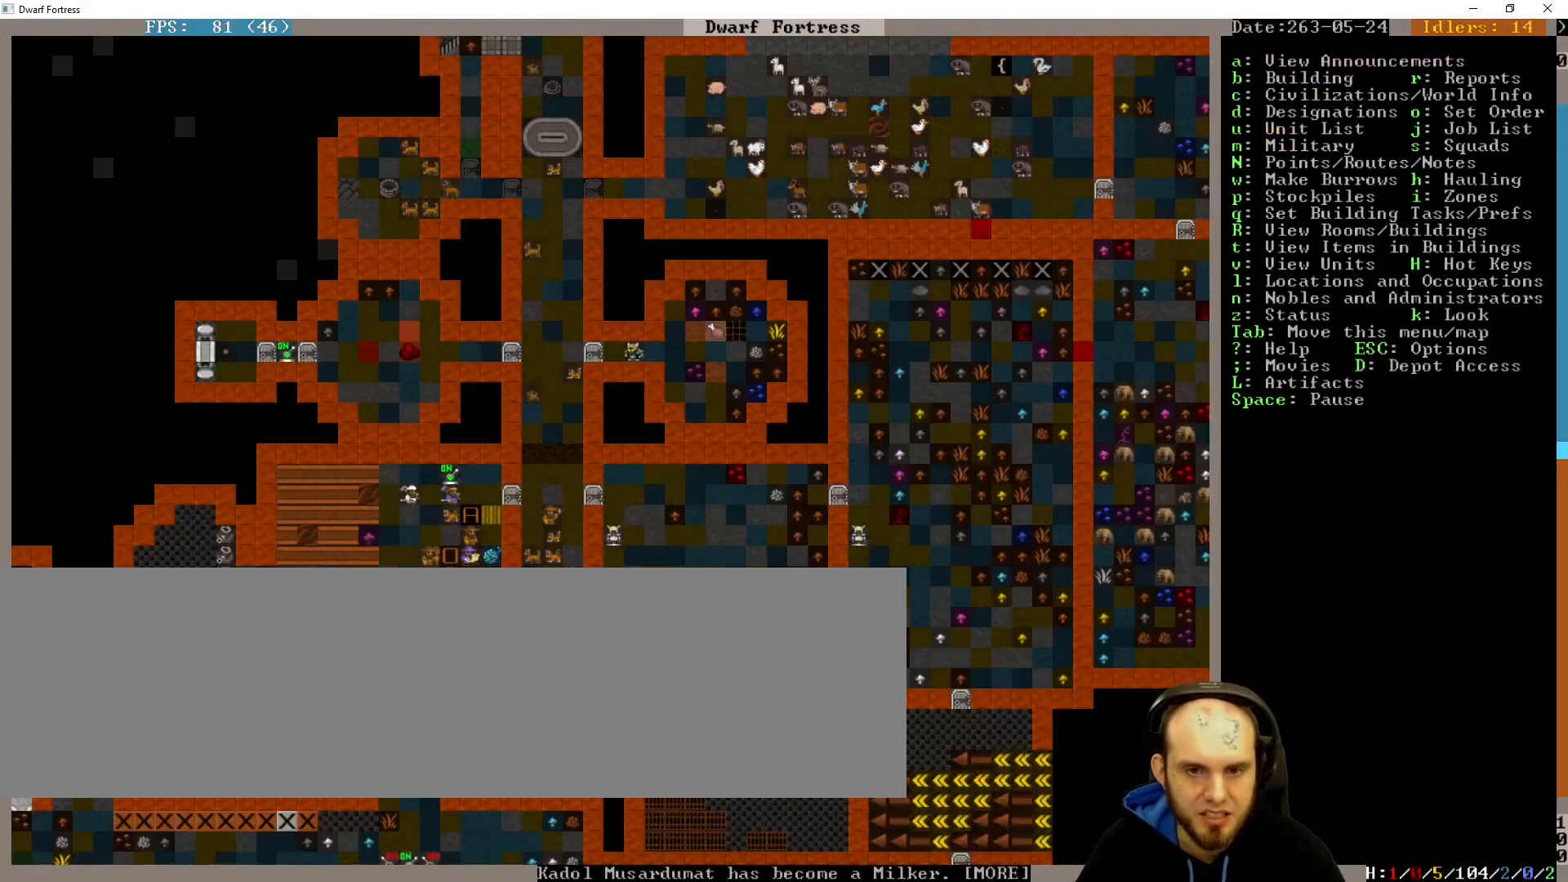
{"keys": [], "events": []}
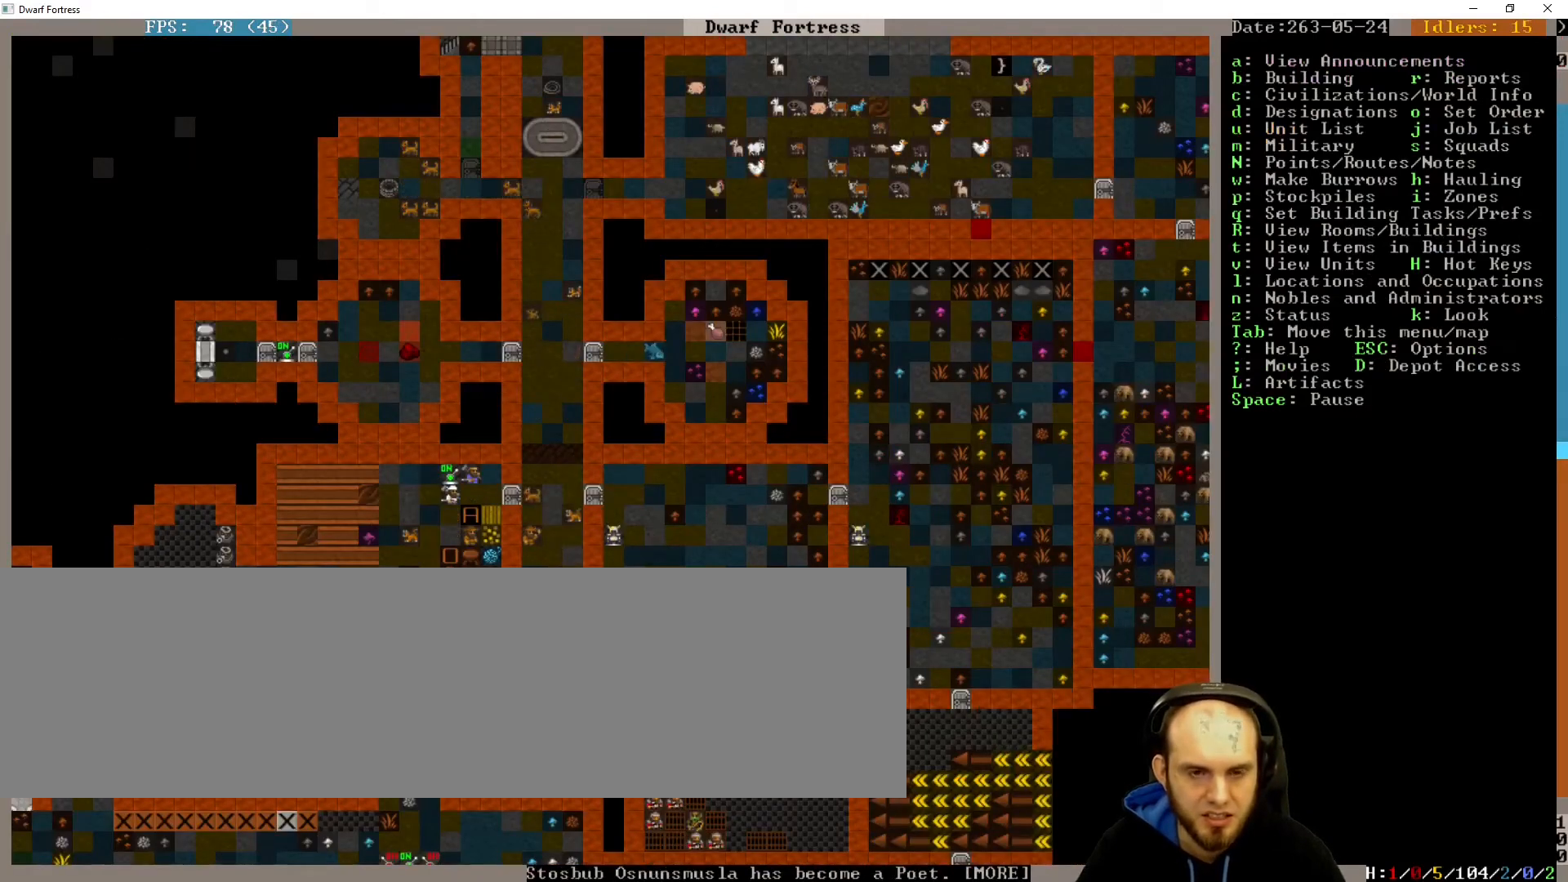
{"keys": [], "events": []}
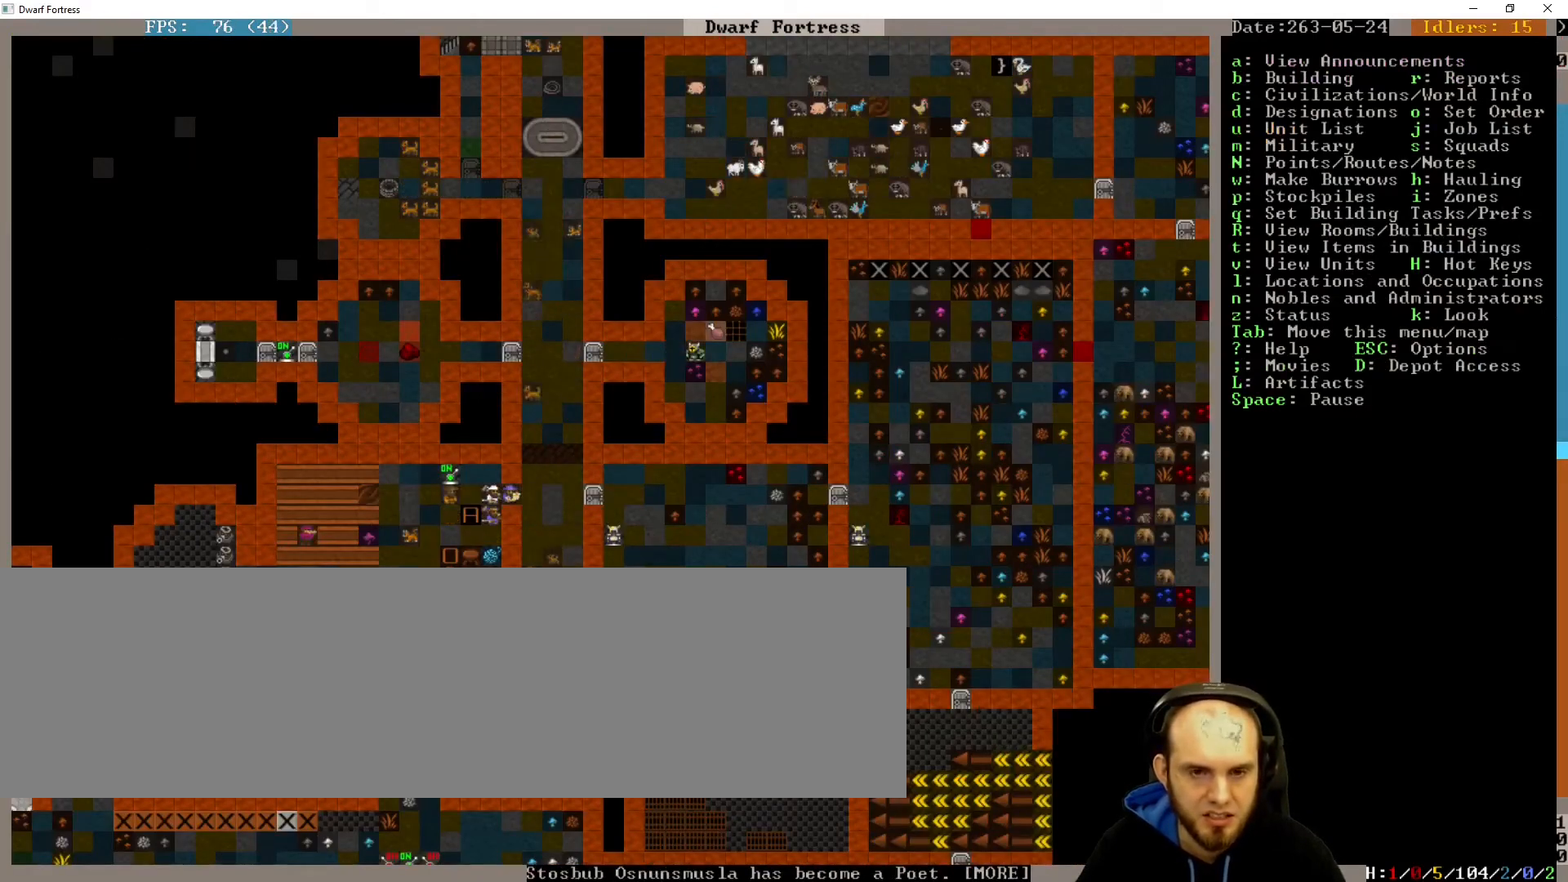
{"keys": ["down"], "events": [[433, "down", "down"]]}
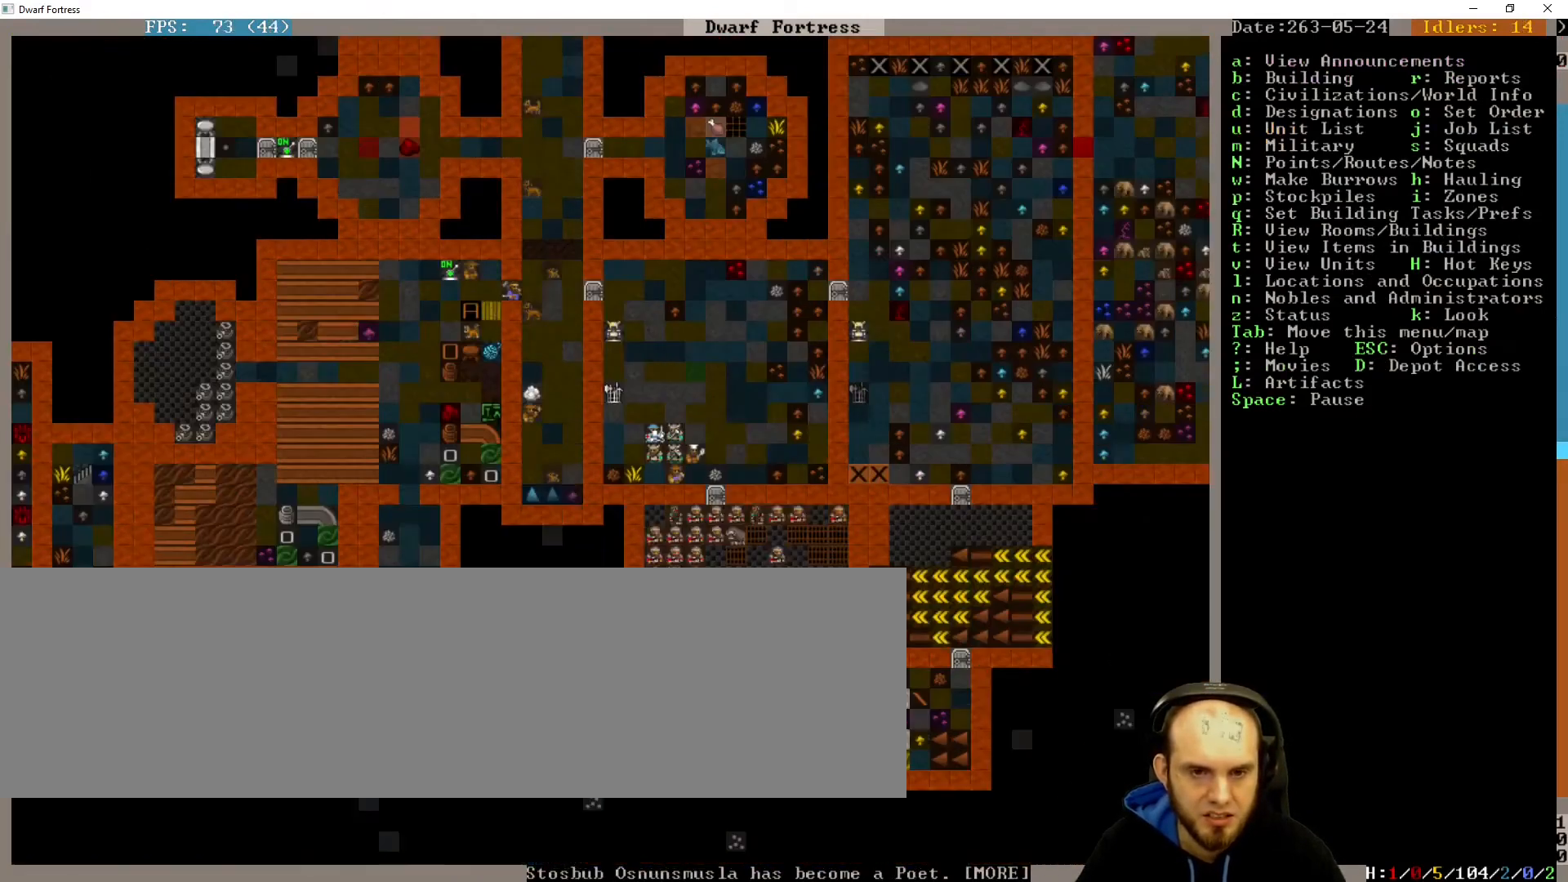
{"keys": [], "events": [[67, "down", "up"]]}